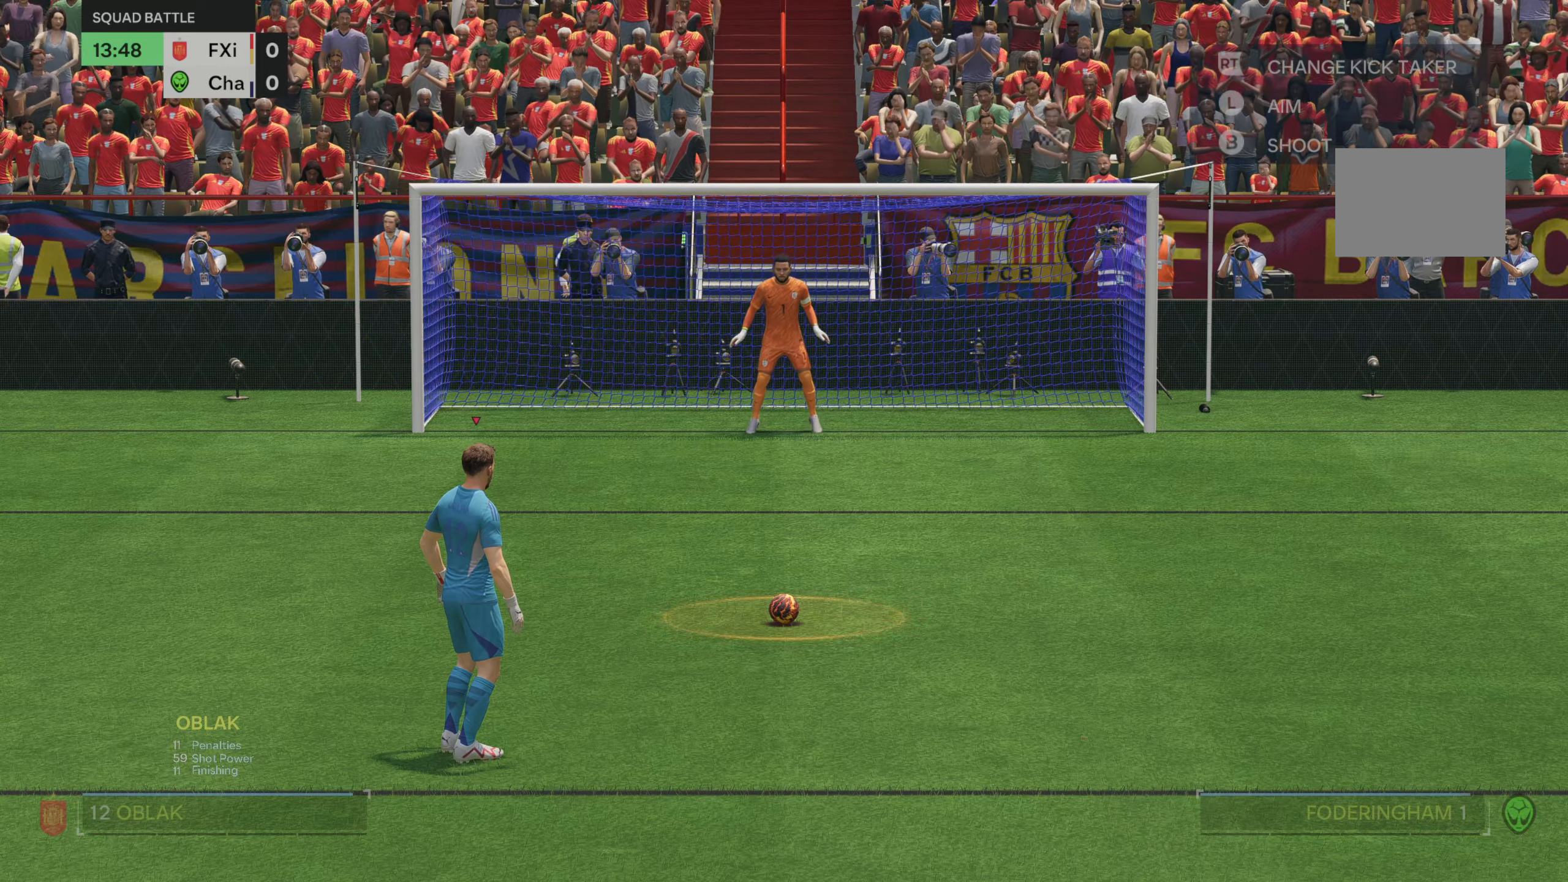
Gameplay with a controller (Xbox layout); each line is a JSON object with the inputs held at the frame after it. "events" lists button and stick changes between this image and that frame as [ms after this image, input, new state], when the widget could be followed in between. Not read: L3 R3.
{"buttons": ["B"], "left_stick": "up-right", "right_stick": "center", "events": [[350, "B", "down"]]}
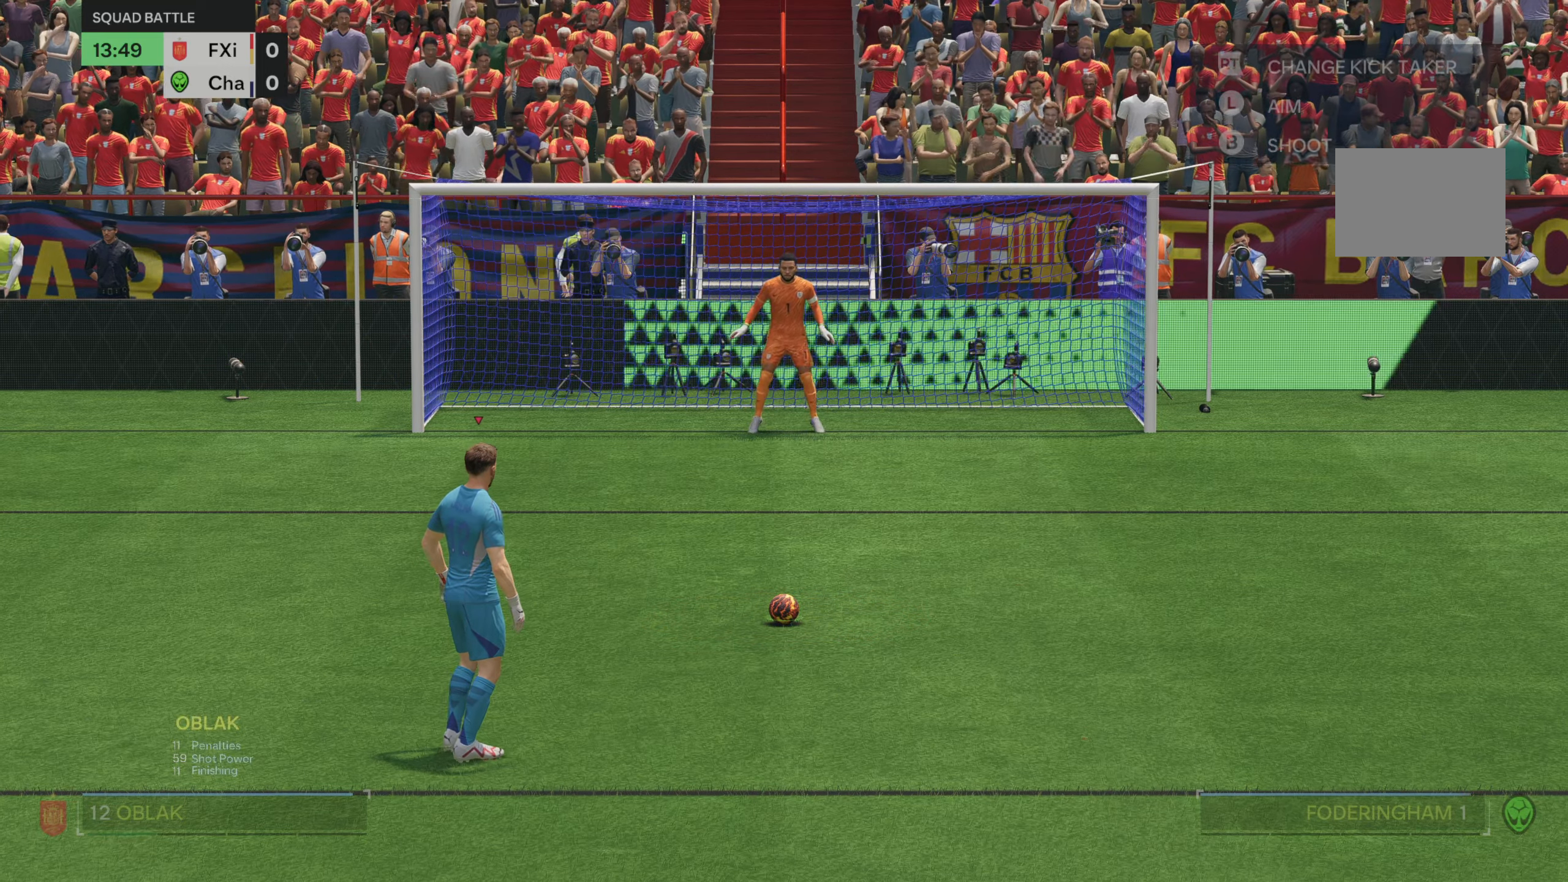
{"buttons": [], "left_stick": "up-right", "right_stick": "center", "events": [[217, "B", "up"]]}
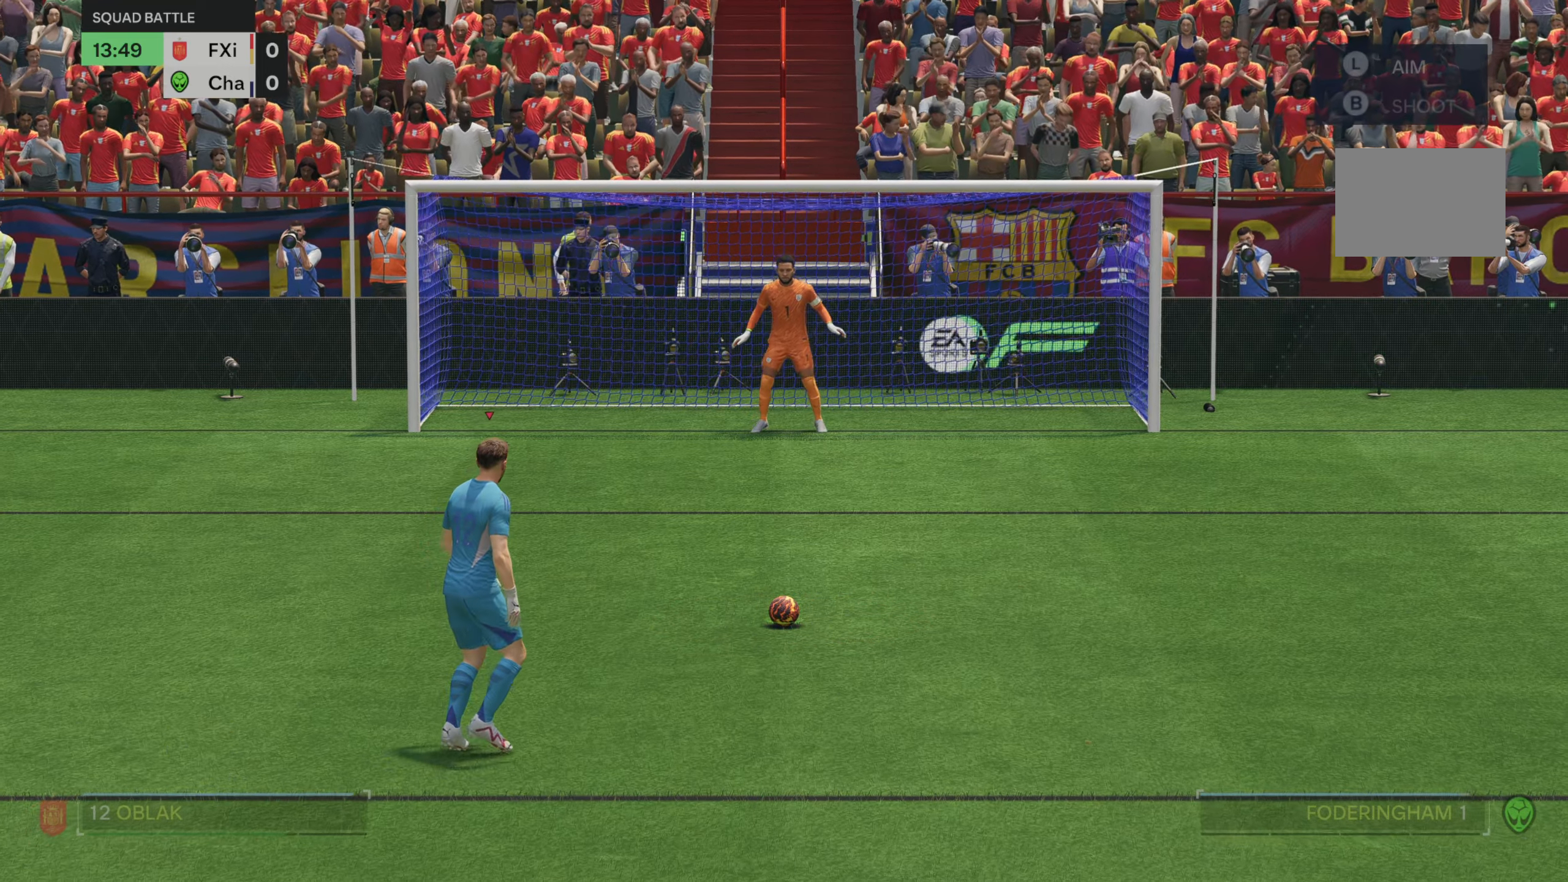
{"buttons": [], "left_stick": "up-right", "right_stick": "center", "events": []}
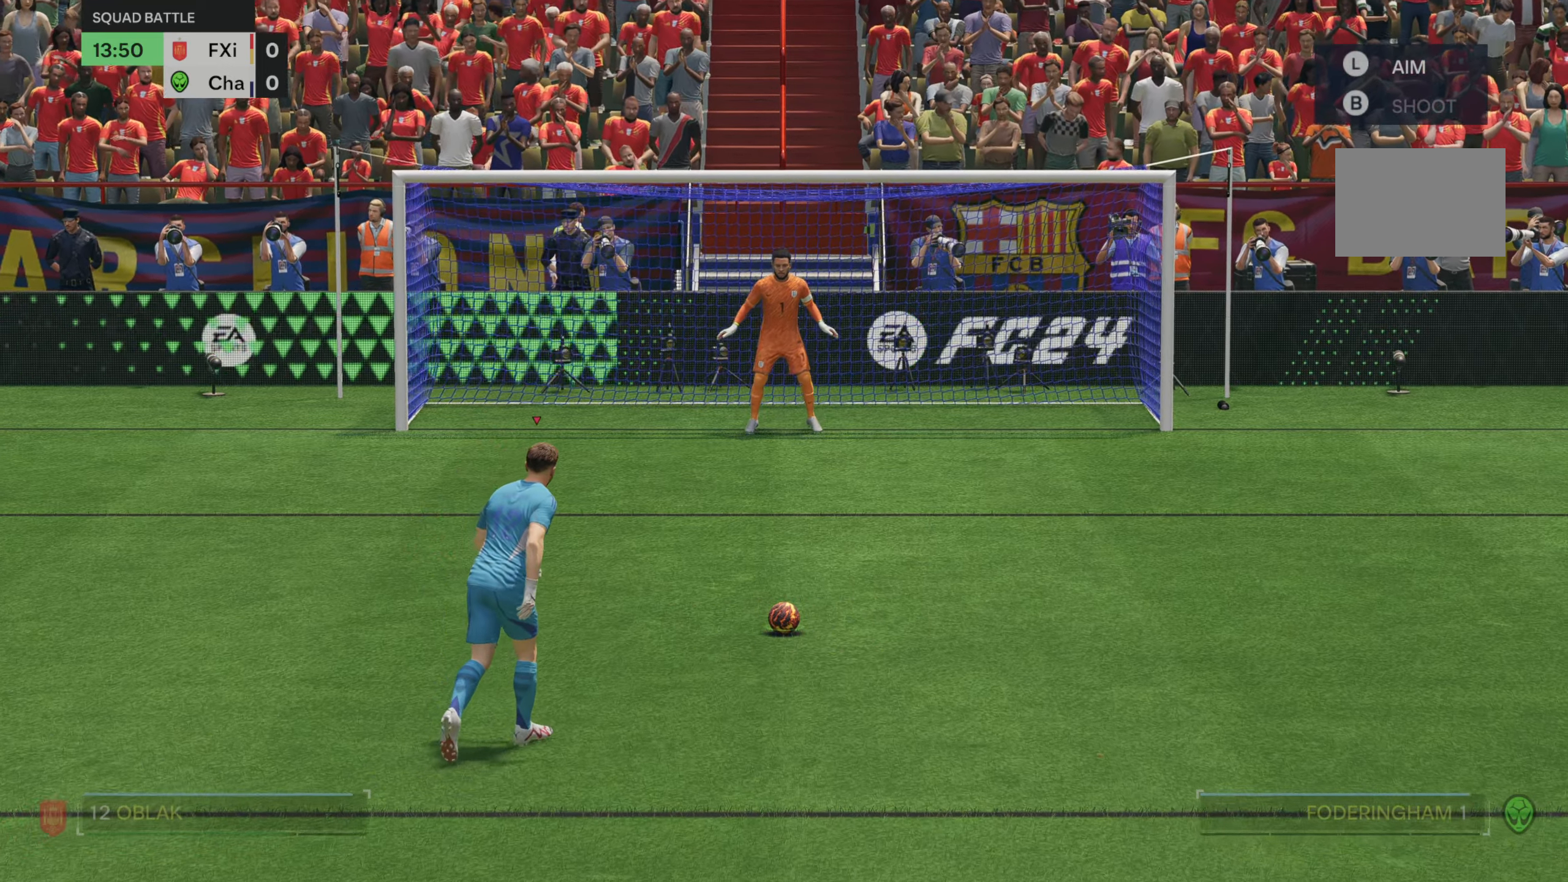
{"buttons": [], "left_stick": "up-right", "right_stick": "center", "events": []}
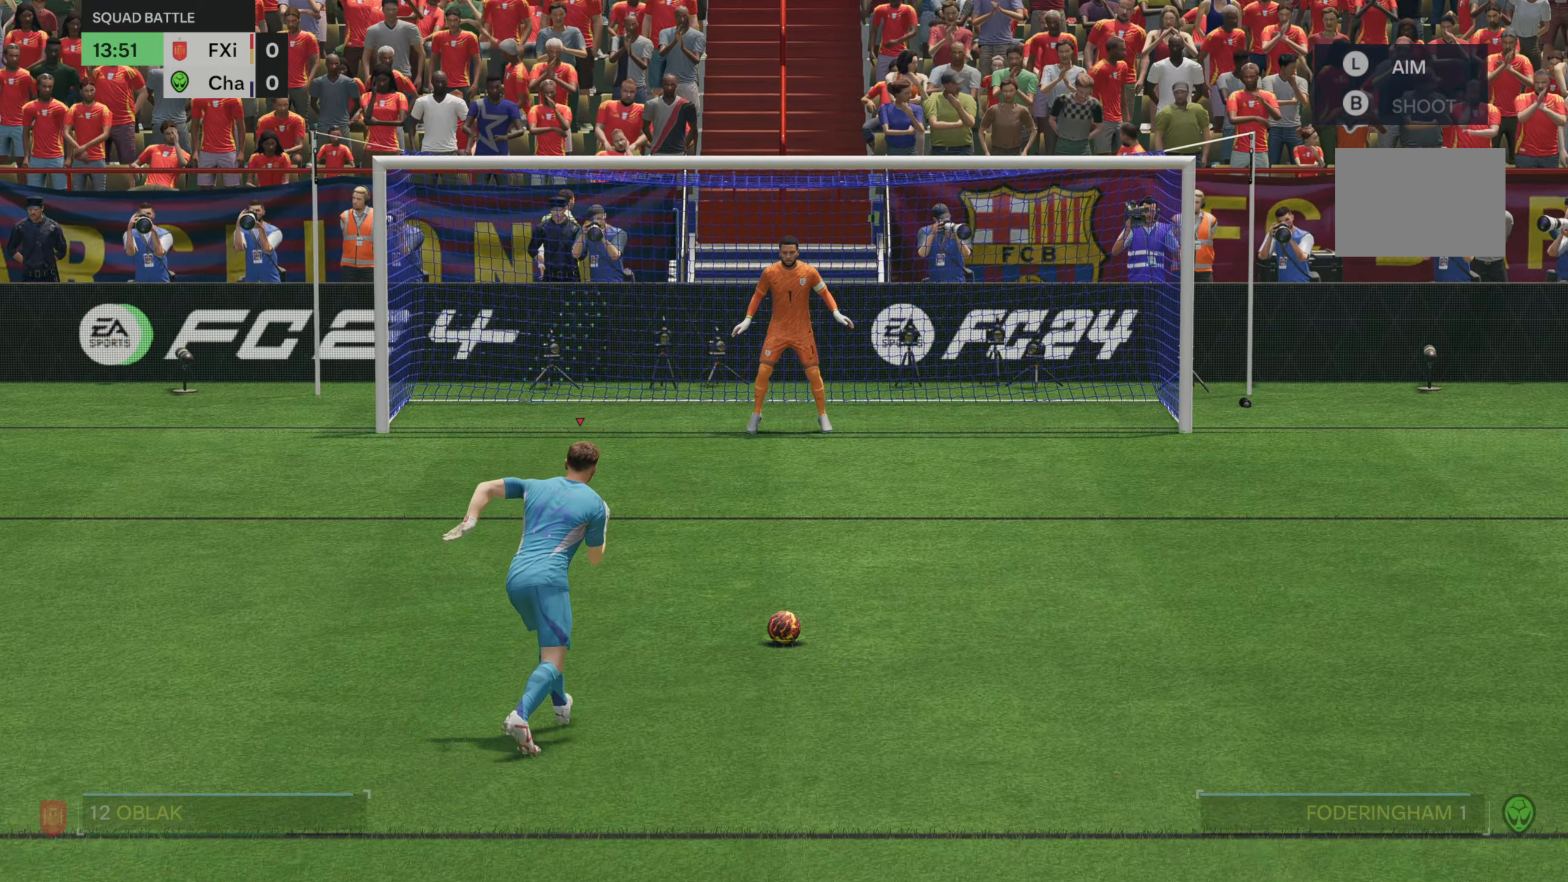
{"buttons": [], "left_stick": "up-right", "right_stick": "center", "events": []}
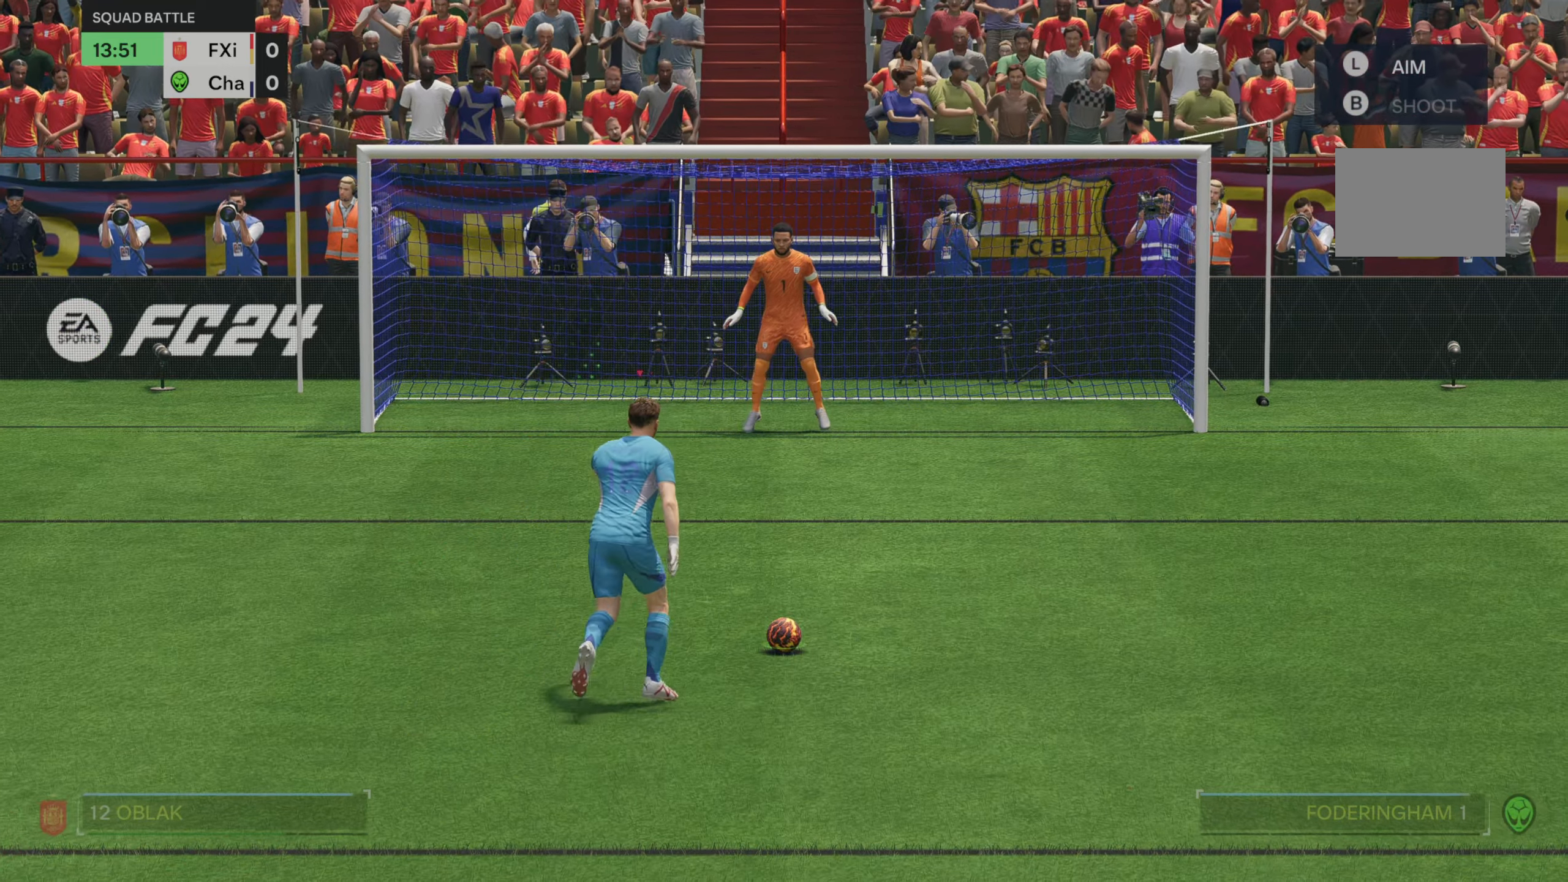
{"buttons": [], "left_stick": "up-right", "right_stick": "center", "events": []}
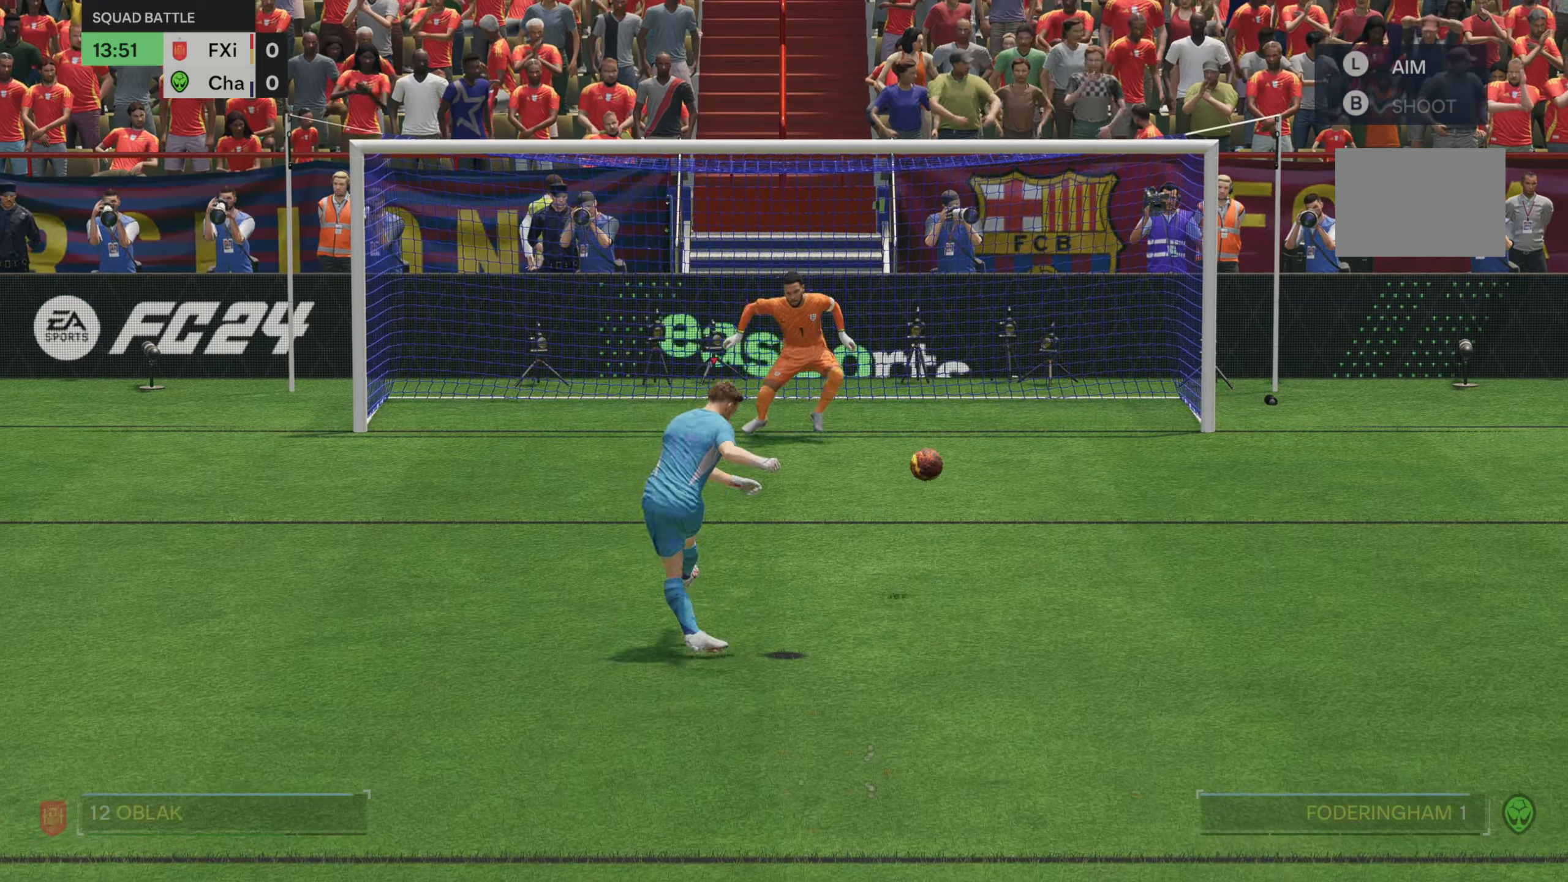
{"buttons": [], "left_stick": "up-right", "right_stick": "center", "events": []}
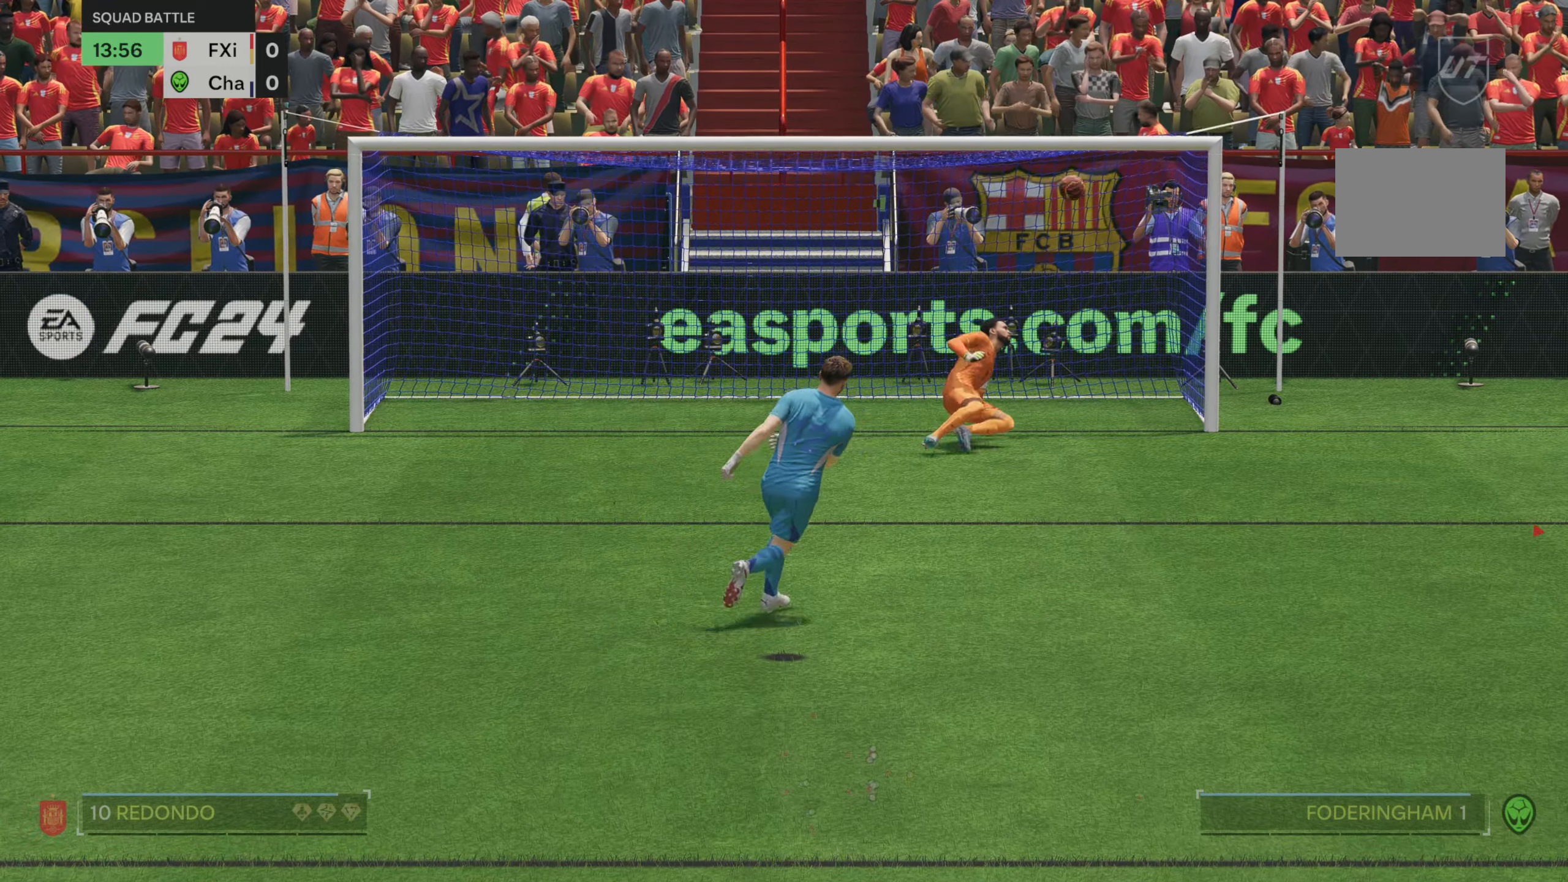
{"buttons": [], "left_stick": "up-right", "right_stick": "center", "events": []}
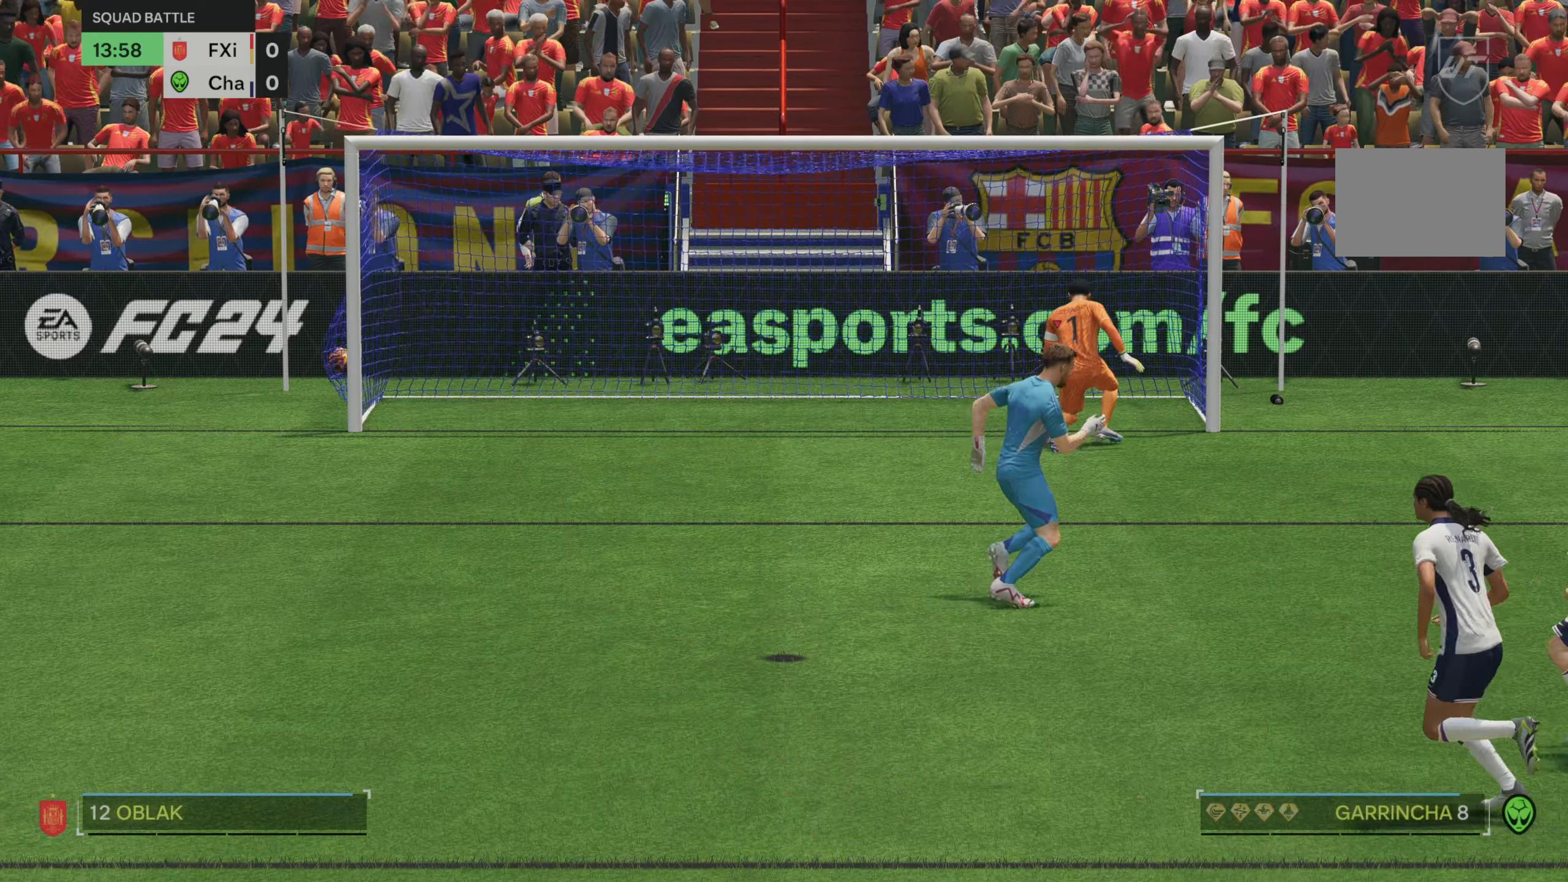
{"buttons": [], "left_stick": "center", "right_stick": "center", "events": [[350, "left_stick", "center"]]}
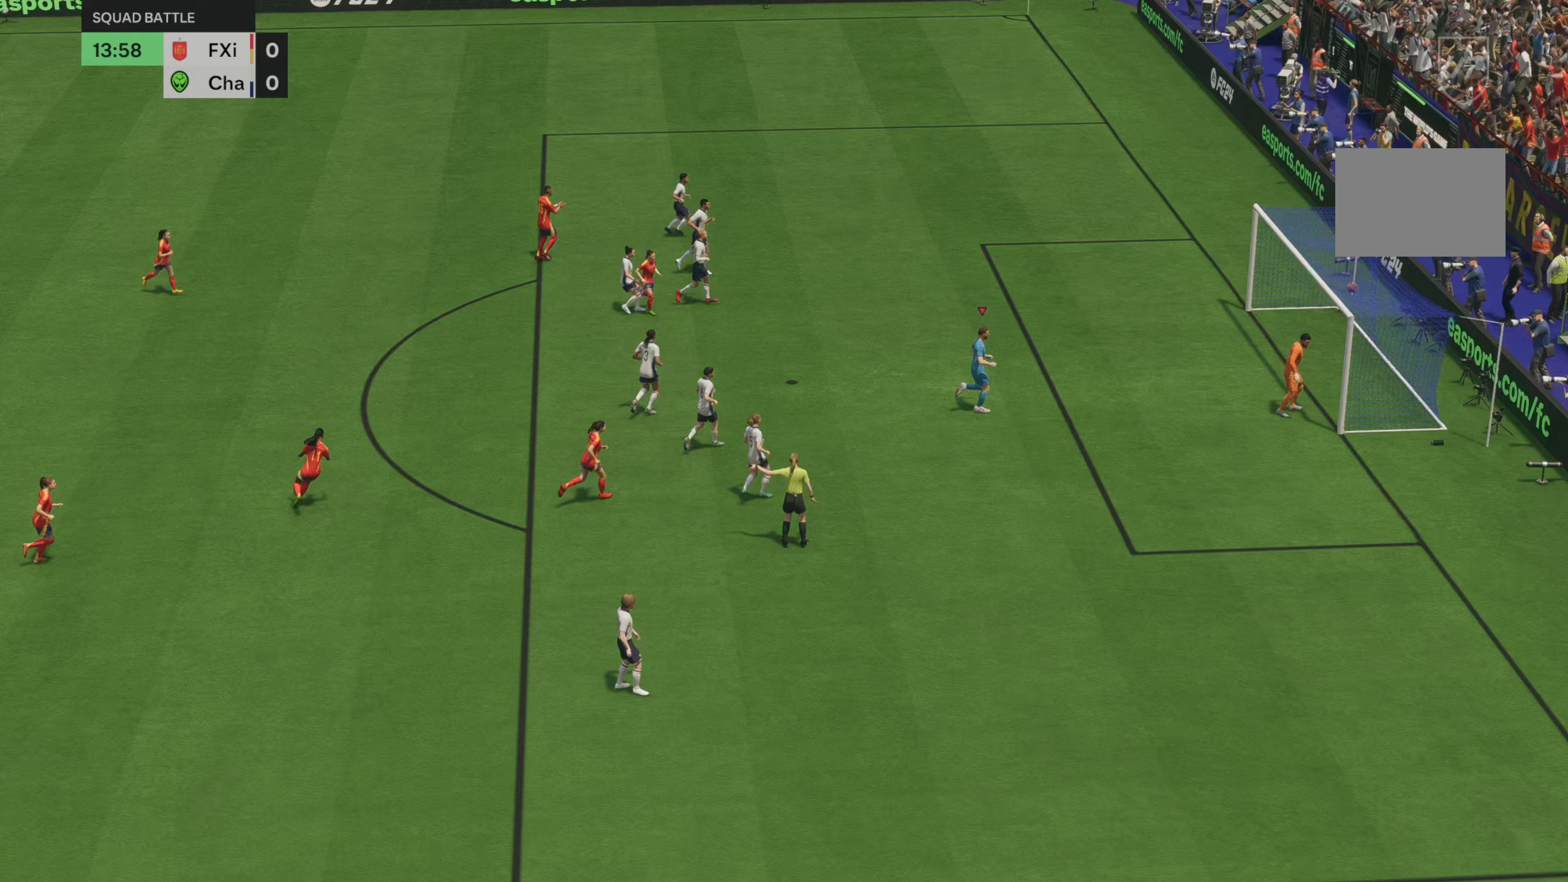
{"buttons": [], "left_stick": "down-right", "right_stick": "center", "events": [[483, "left_stick", "down-right"]]}
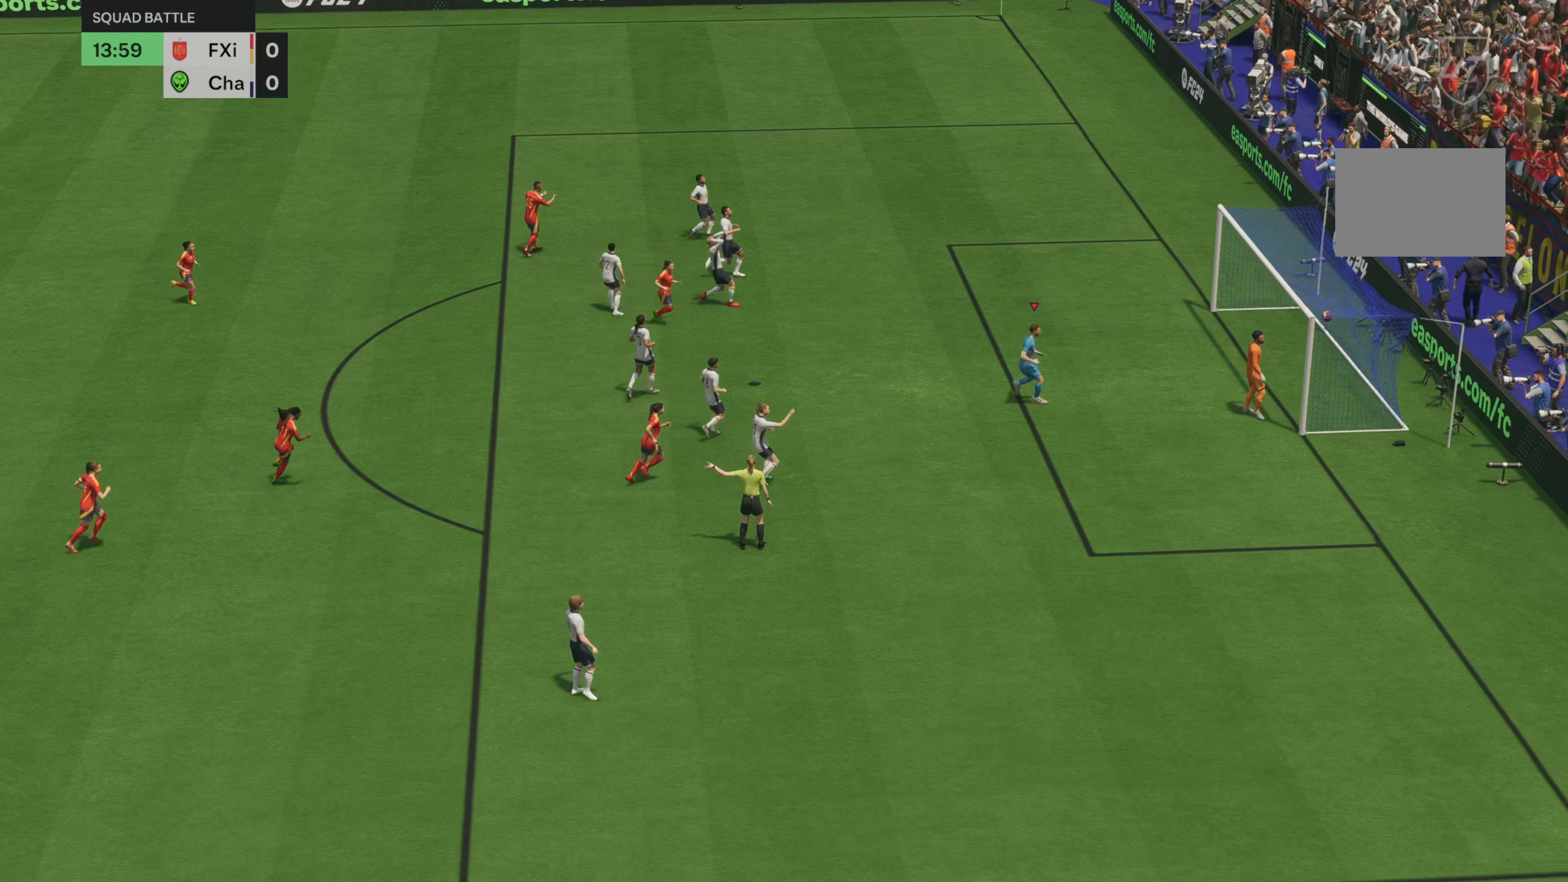
{"buttons": [], "left_stick": "down", "right_stick": "center", "events": [[200, "left_stick", "down"]]}
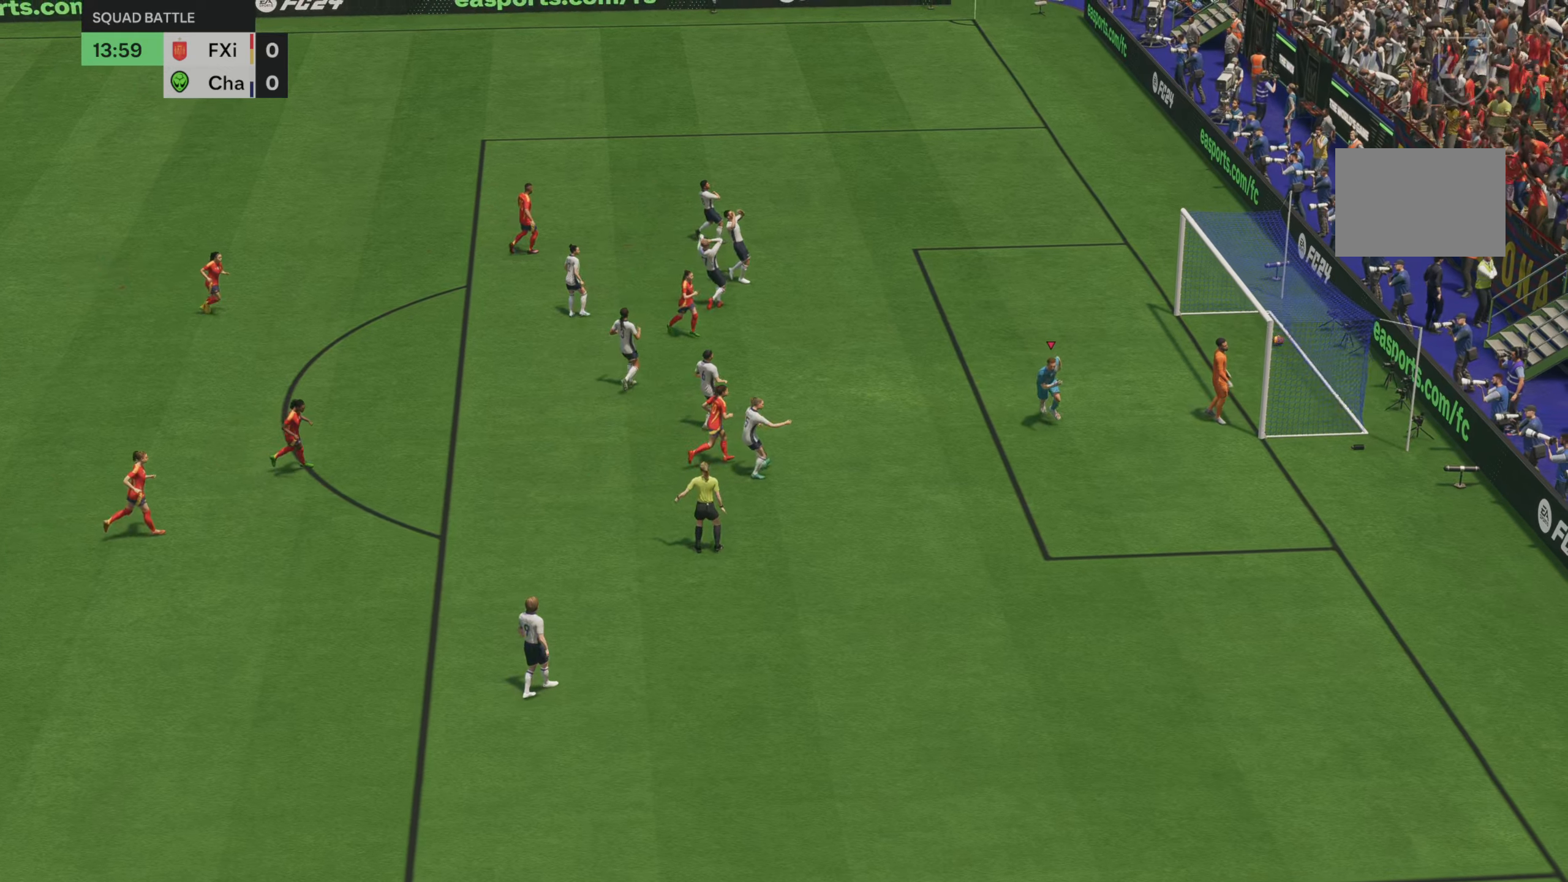
{"buttons": [], "left_stick": "down", "right_stick": "center", "events": []}
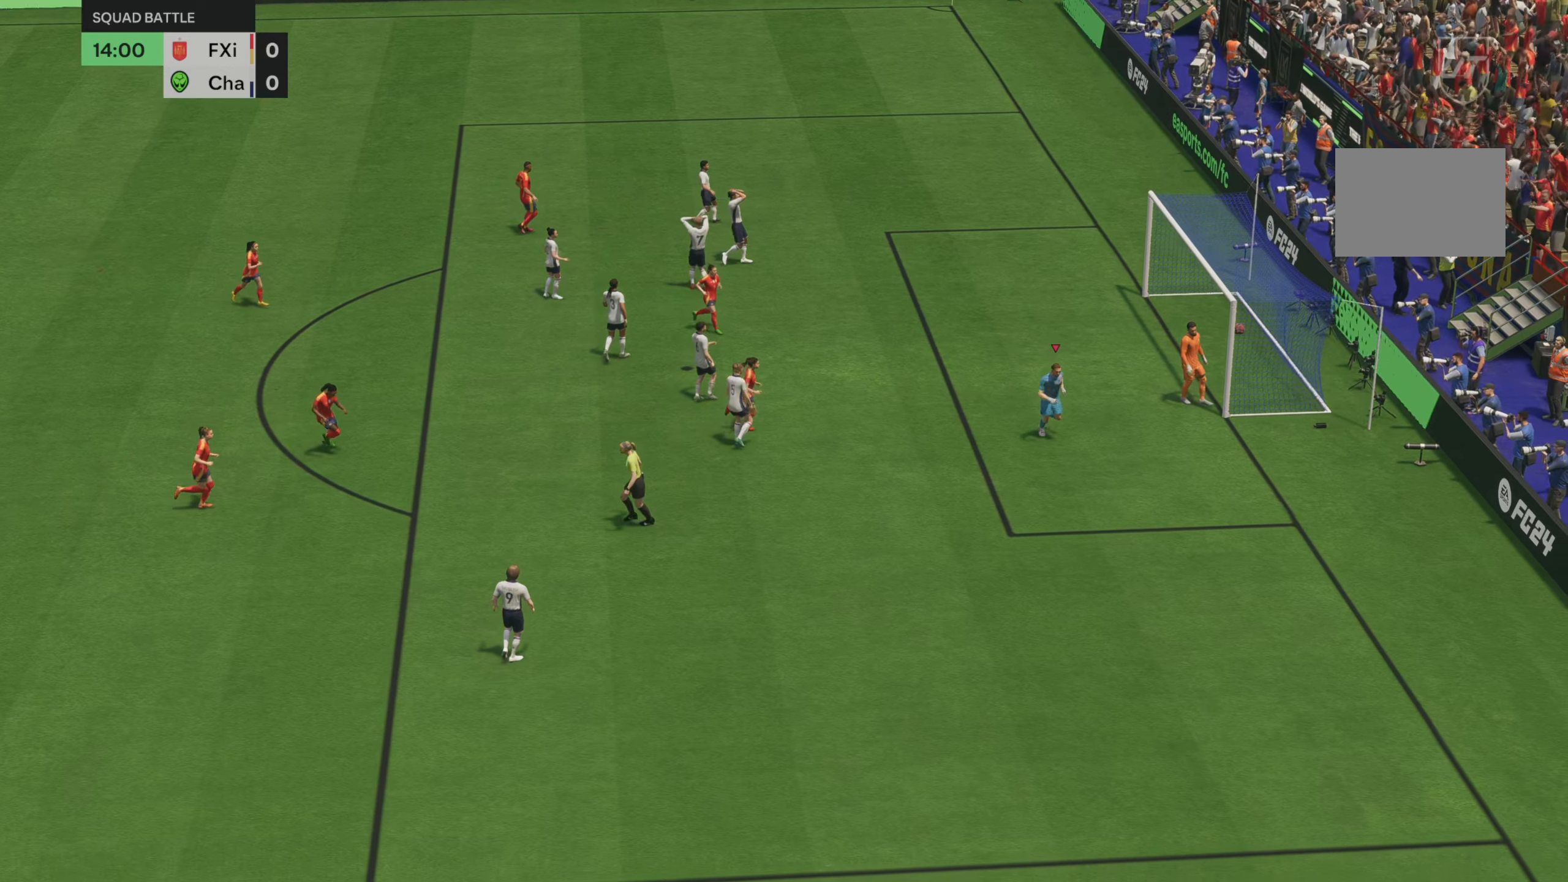
{"buttons": [], "left_stick": "down", "right_stick": "center", "events": []}
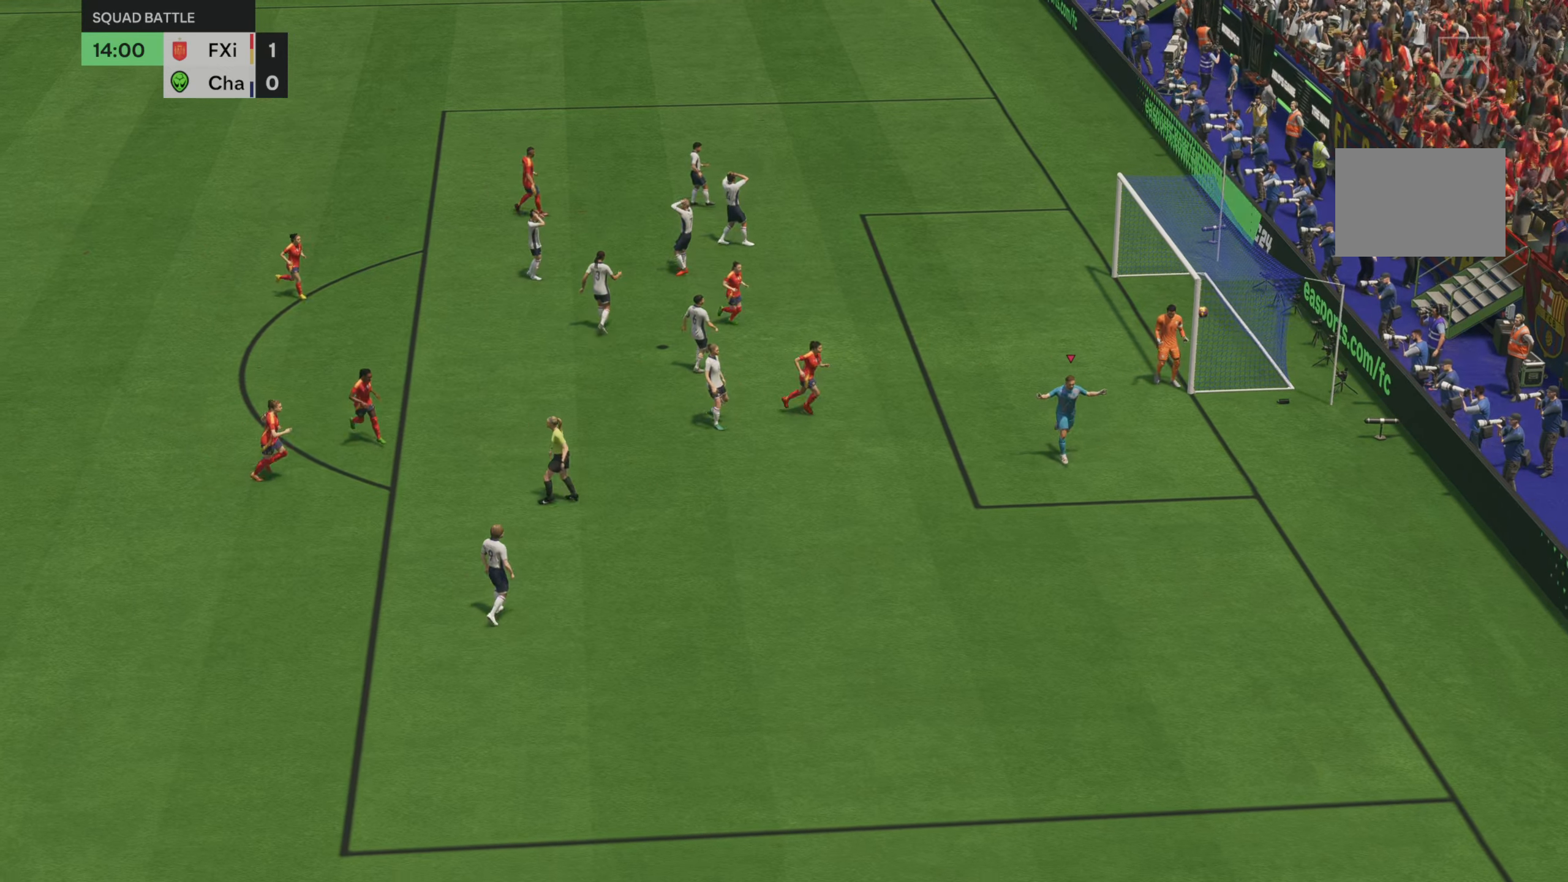
{"buttons": [], "left_stick": "down", "right_stick": "center", "events": []}
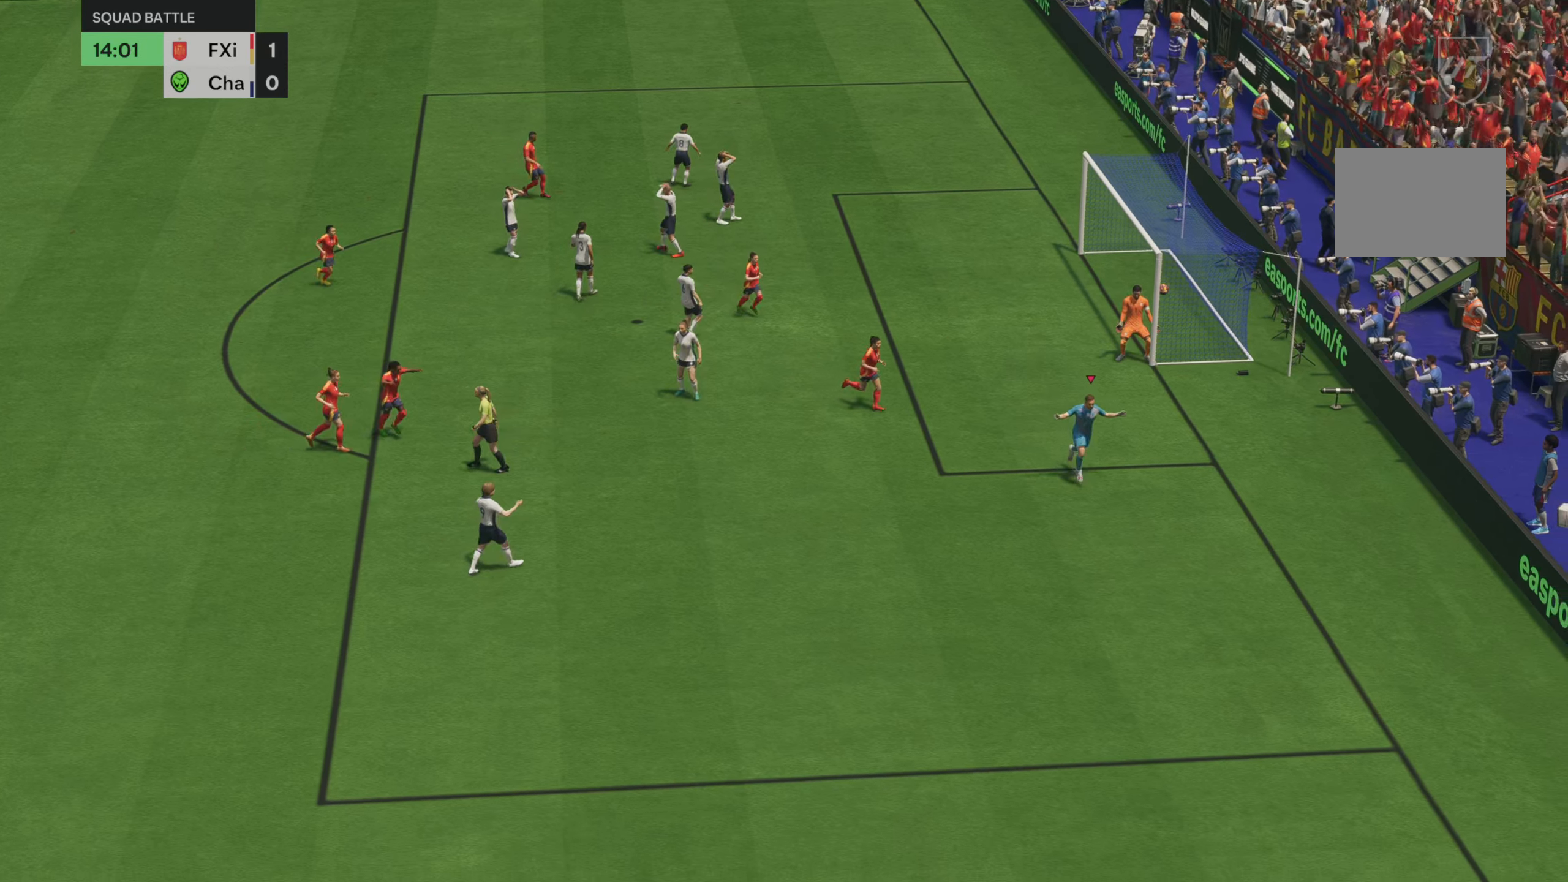
{"buttons": [], "left_stick": "down", "right_stick": "center", "events": []}
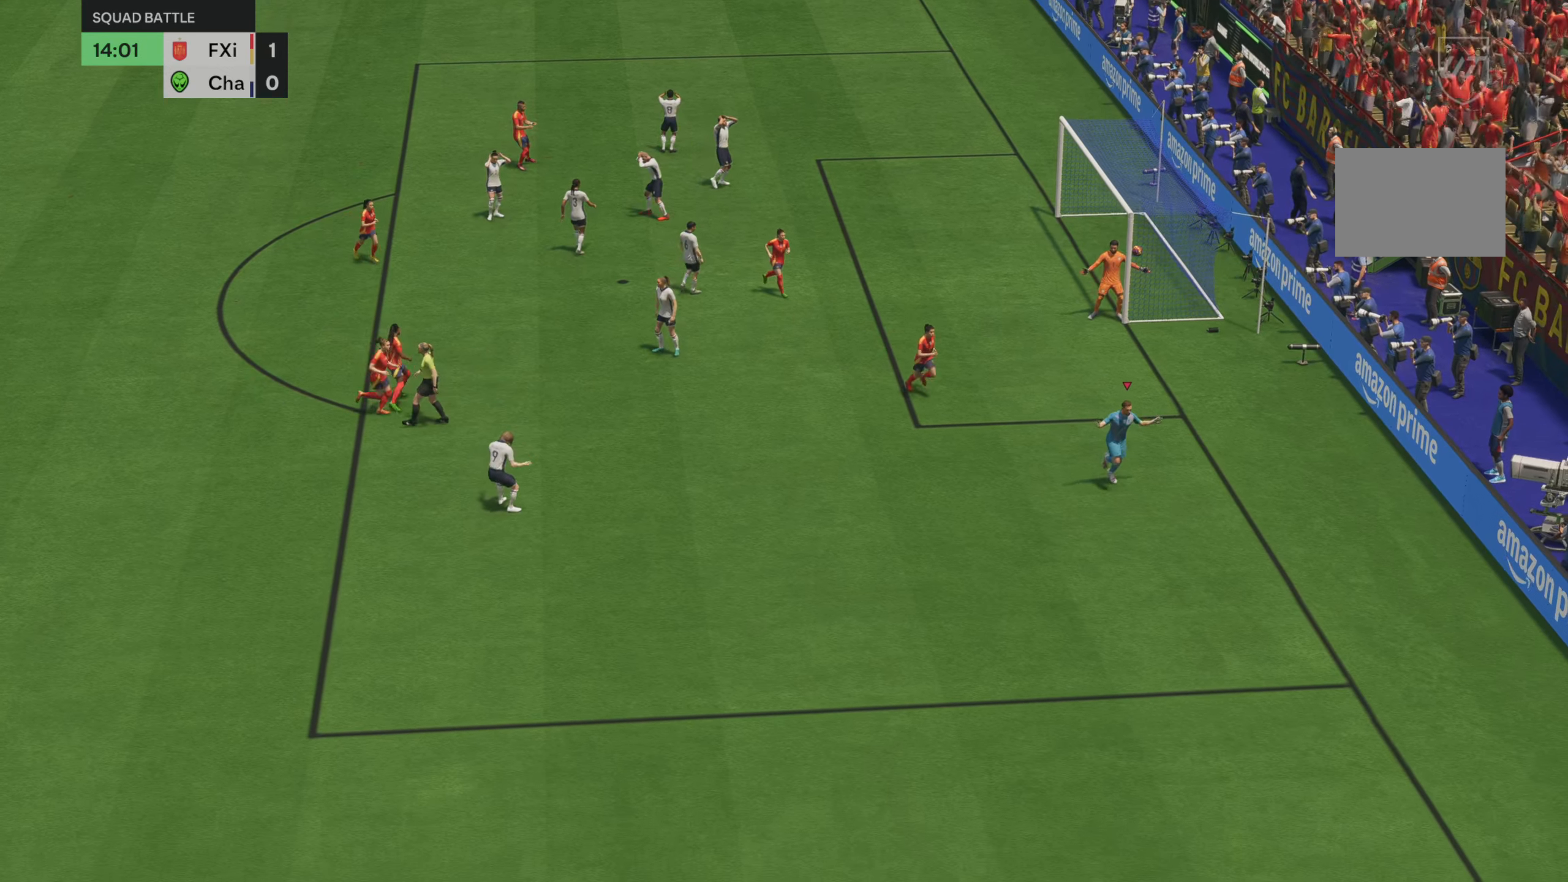
{"buttons": [], "left_stick": "down-right", "right_stick": "center", "events": [[83, "left_stick", "down-right"]]}
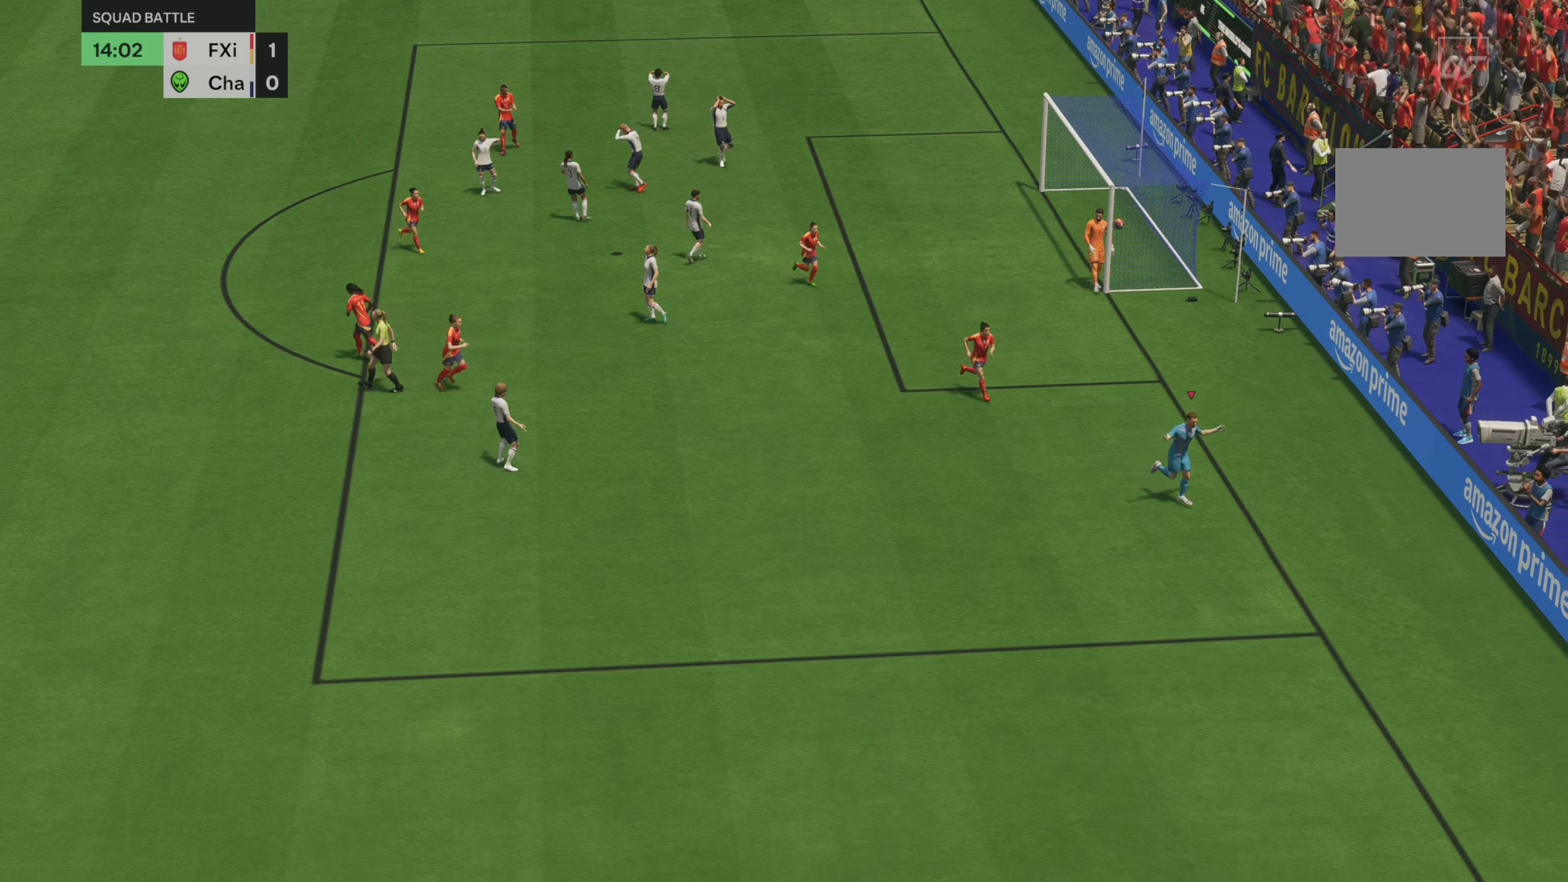
{"buttons": [], "left_stick": "down-right", "right_stick": "center", "events": []}